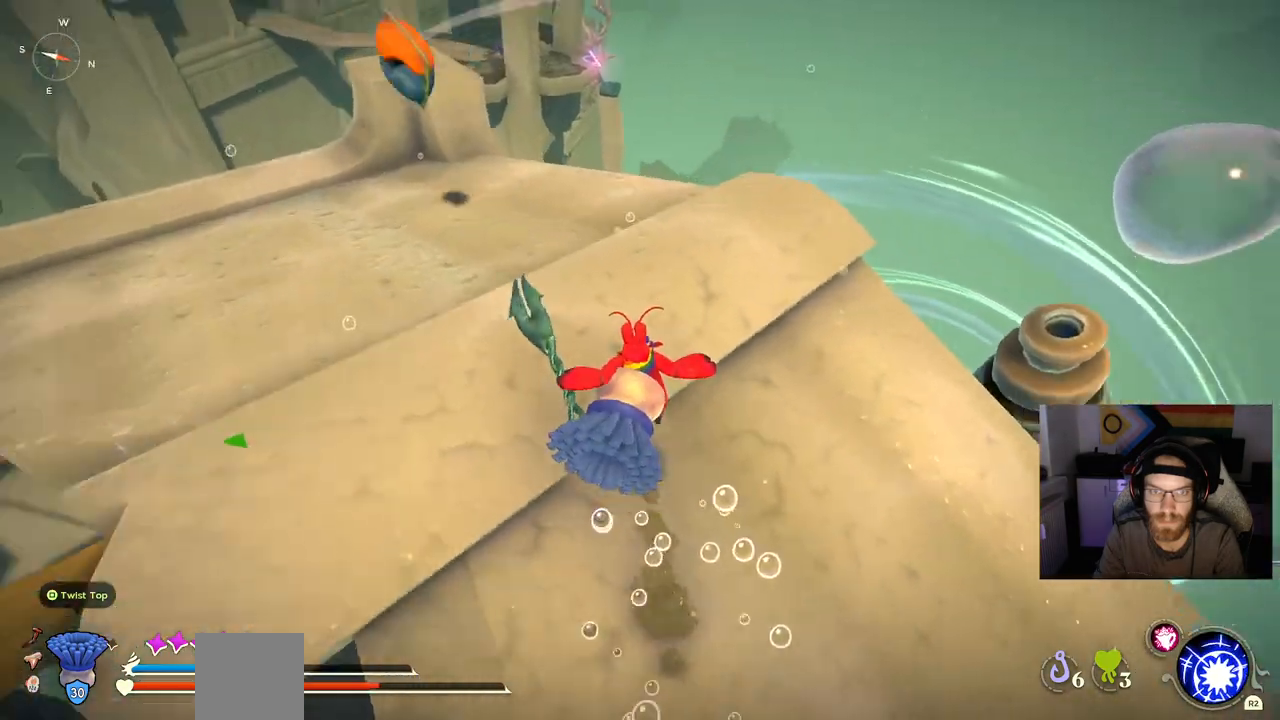
Gameplay with a controller (PlayStation layout); each line is a JSON object with the inputs held at the frame after it. "events" lists button and stick changes between this image and that frame as [ms after this image, input, new state], when the widget could be followed in between. Not read: L1.
{"buttons": [], "left_stick": "up", "right_stick": "center", "events": [[350, "right_stick", "center"]]}
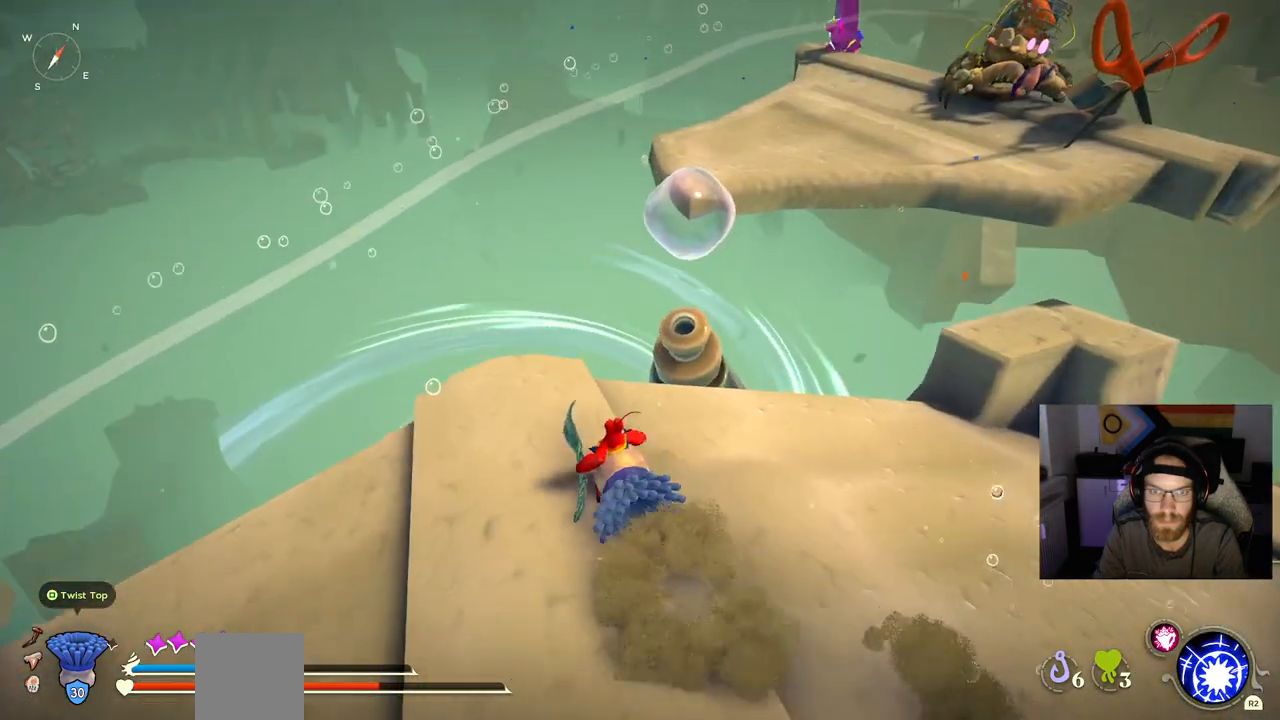
{"buttons": ["CROSS"], "left_stick": "up", "right_stick": "center", "events": [[450, "CROSS", "down"]]}
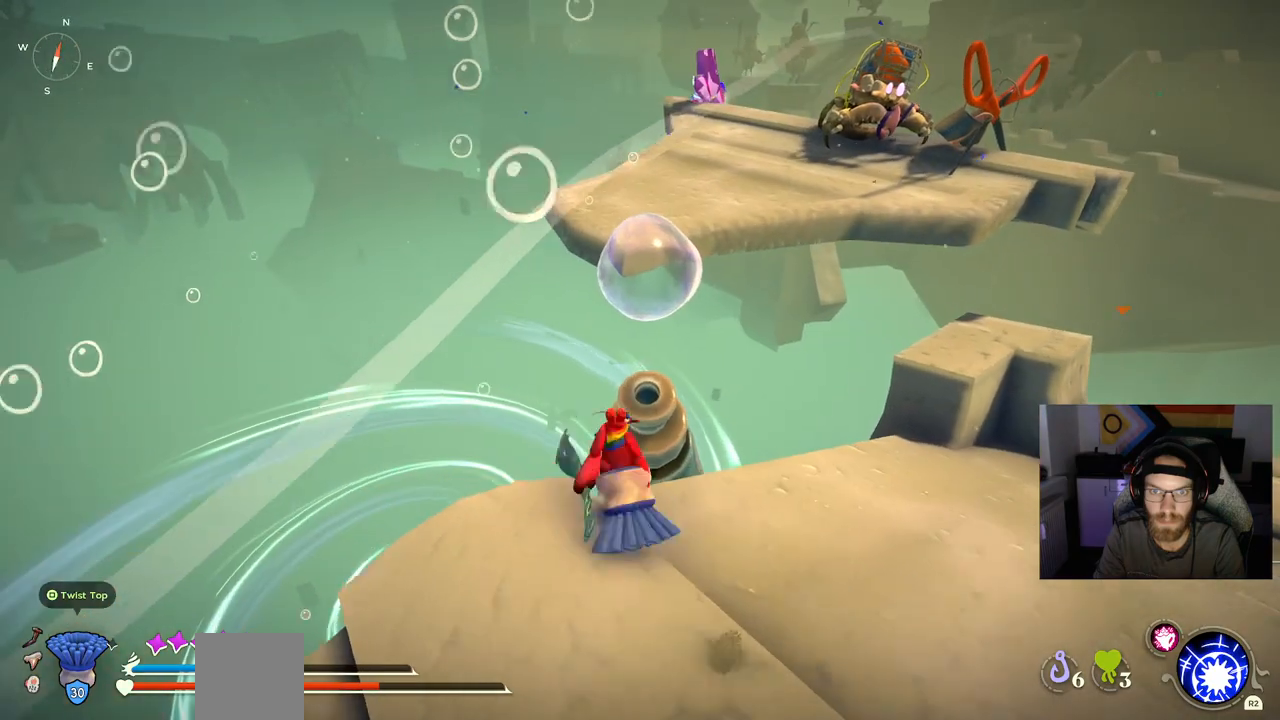
{"buttons": ["CROSS"], "left_stick": "up", "right_stick": "center", "events": [[100, "CROSS", "up"], [183, "CROSS", "down"]]}
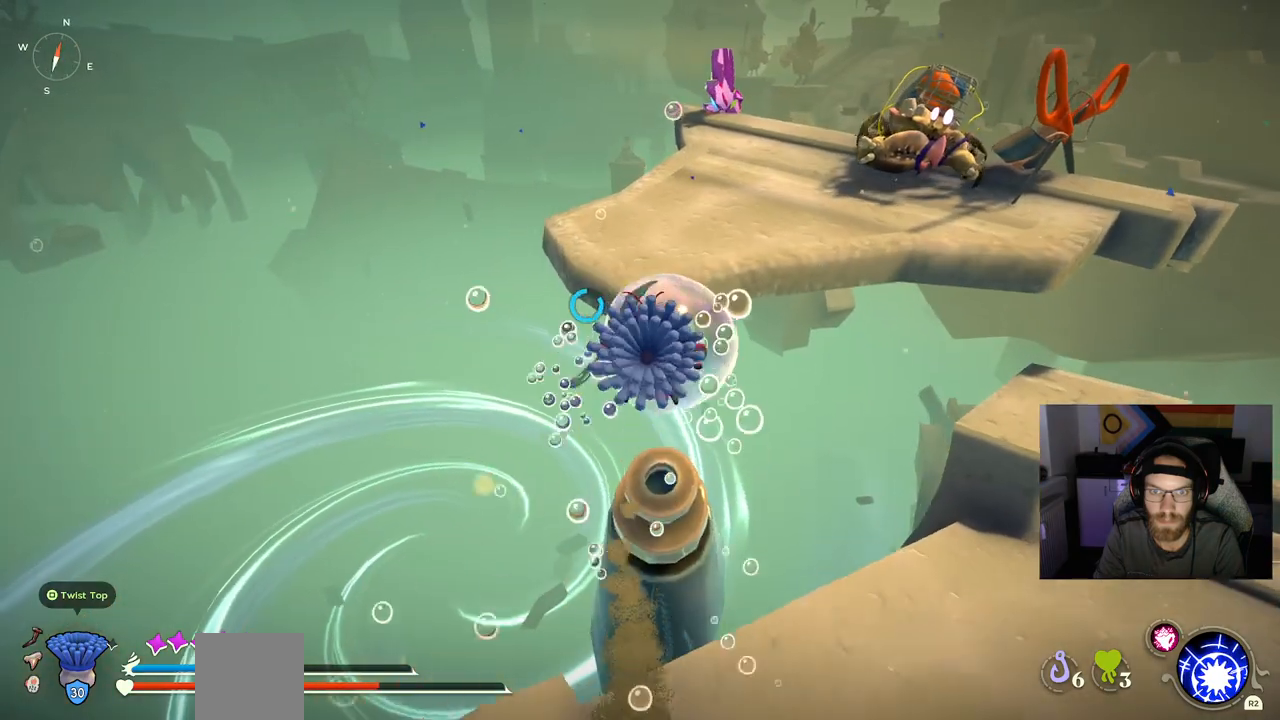
{"buttons": [], "left_stick": "up", "right_stick": "center", "events": [[183, "CROSS", "up"]]}
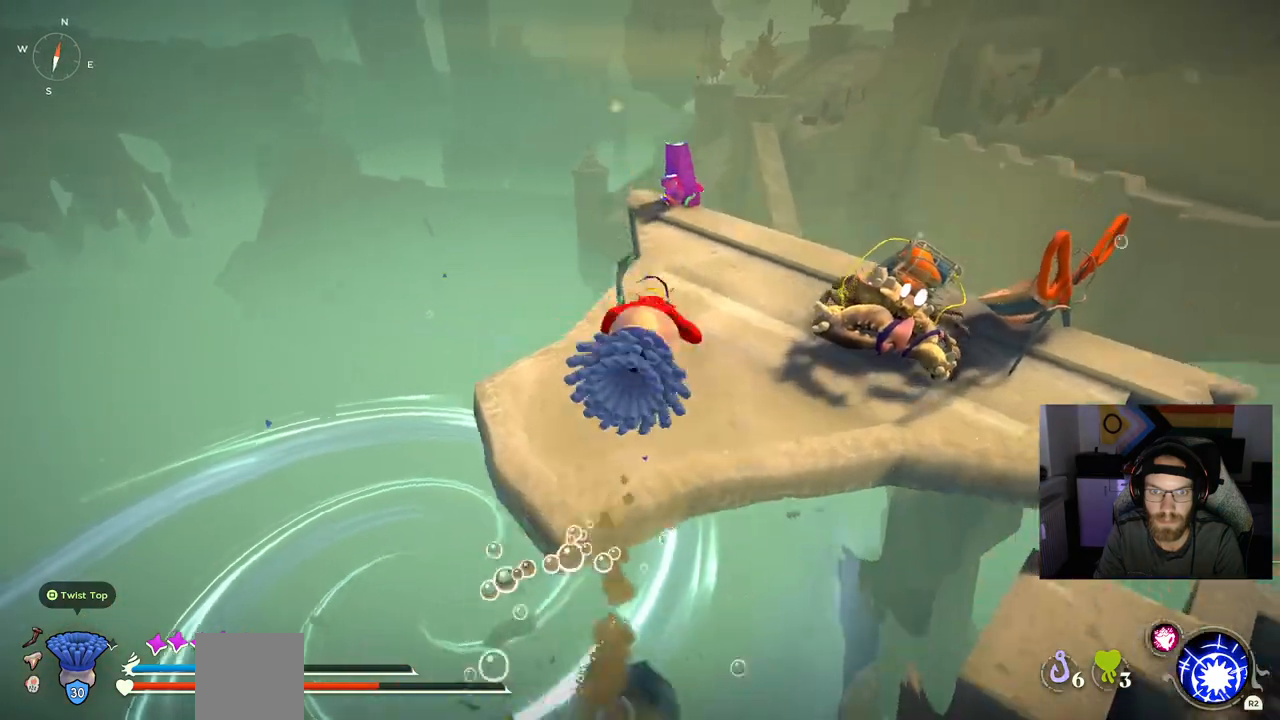
{"buttons": ["R3"], "left_stick": "up", "right_stick": "center", "events": [[433, "R3", "down"]]}
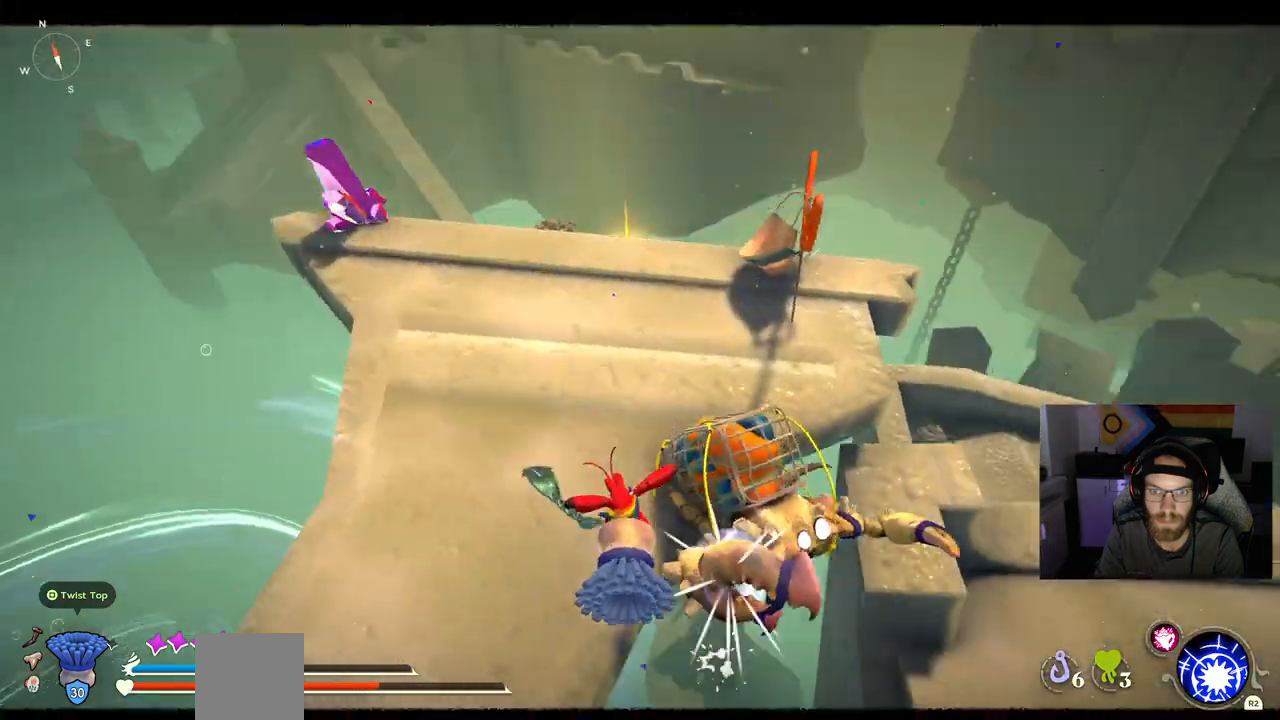
{"buttons": [], "left_stick": "up-left", "right_stick": "right", "events": [[33, "R3", "up"], [67, "right_stick", "right"], [333, "left_stick", "up-left"]]}
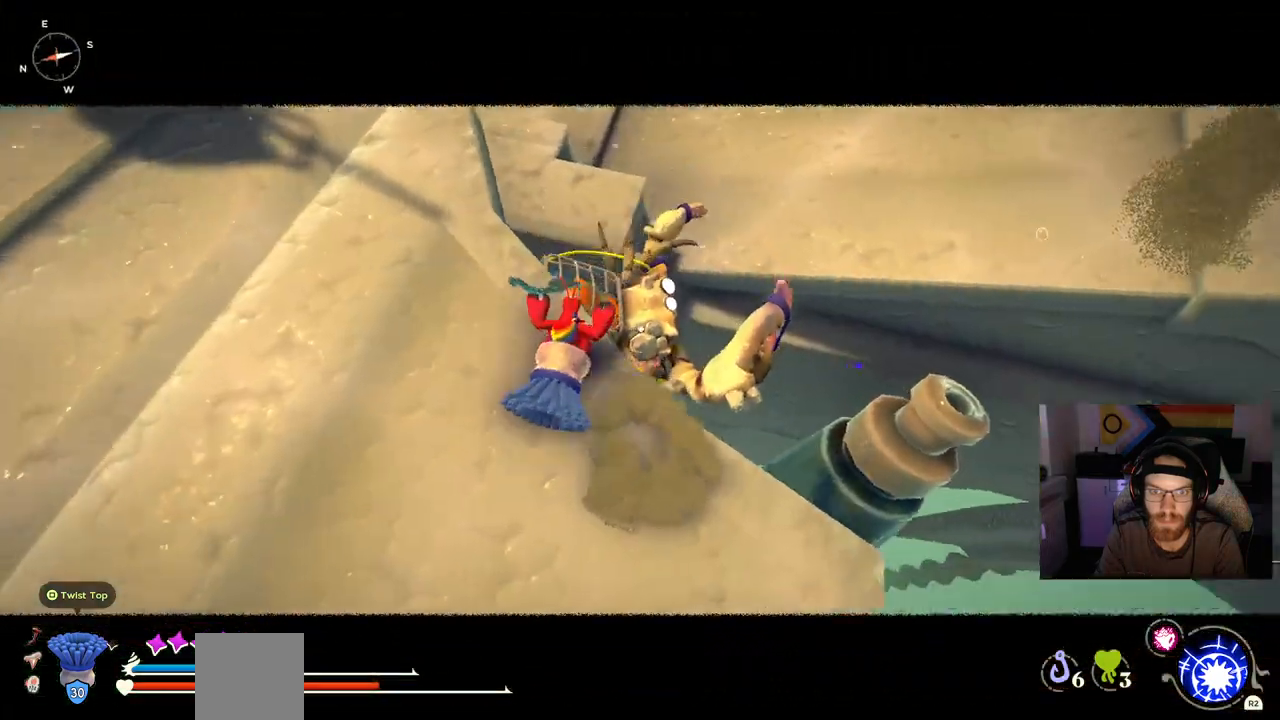
{"buttons": [], "left_stick": "up-left", "right_stick": "center", "events": [[350, "R3", "down"], [467, "right_stick", "center"], [500, "R3", "up"]]}